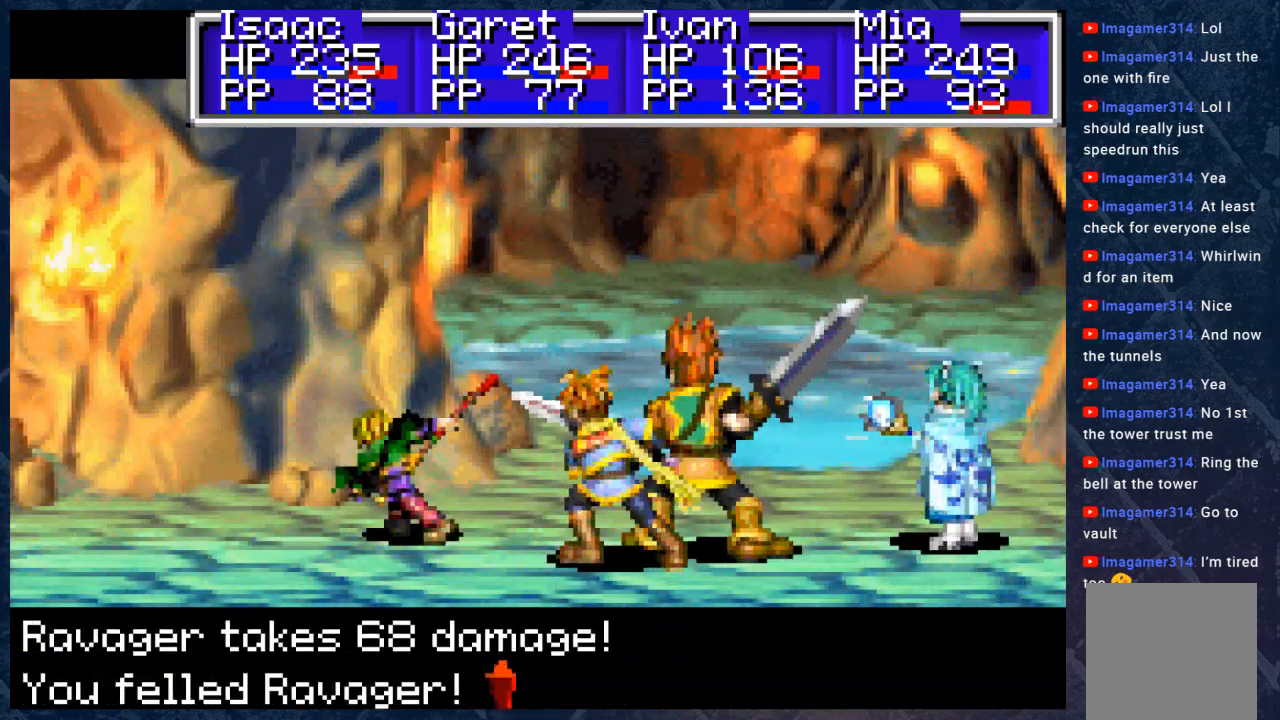
Gameplay with a controller (Xbox layout); each line is a JSON object with the inputs held at the frame after it. "events" lists button and stick changes between this image and that frame as [ms after this image, input, new state], when the widget could be followed in between.
{"buttons": ["A"], "left_stick": "center", "right_stick": "center", "events": [[50, "A", "down"], [183, "A", "up"], [233, "A", "down"], [350, "A", "up"], [433, "A", "down"]]}
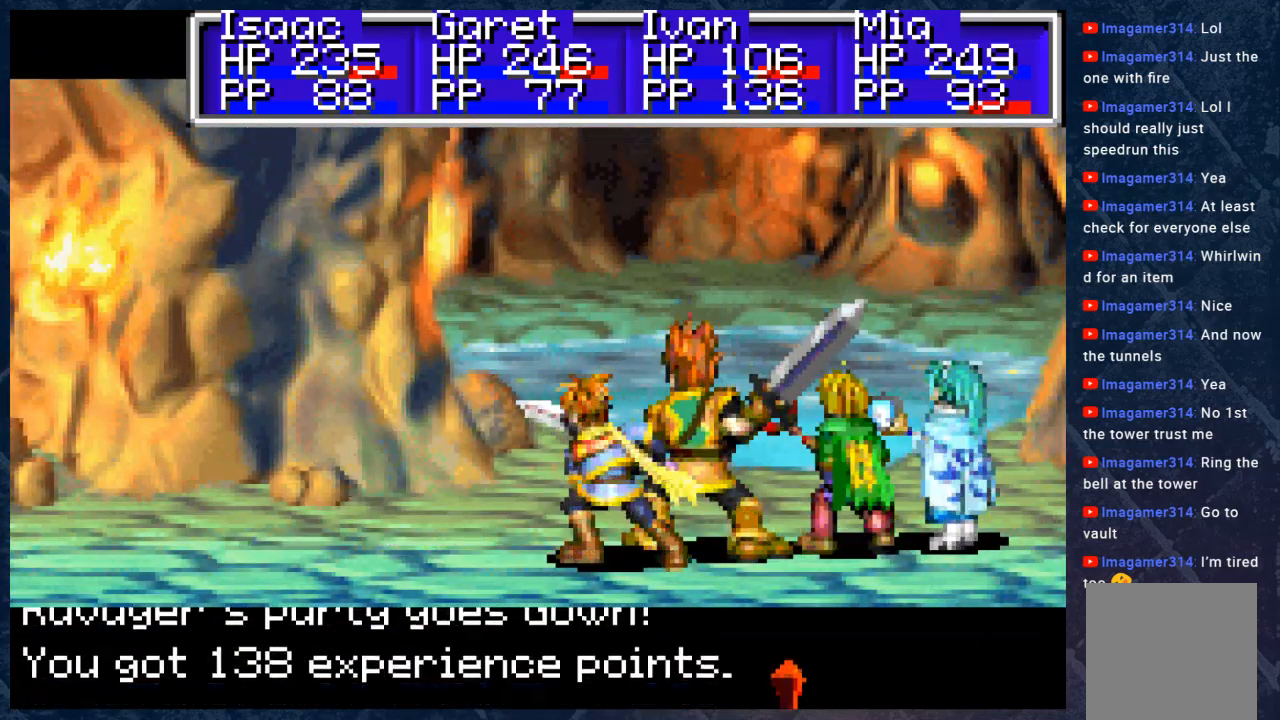
{"buttons": ["A"], "left_stick": "center", "right_stick": "center", "events": [[67, "A", "up"], [167, "A", "down"], [300, "A", "up"], [367, "A", "down"]]}
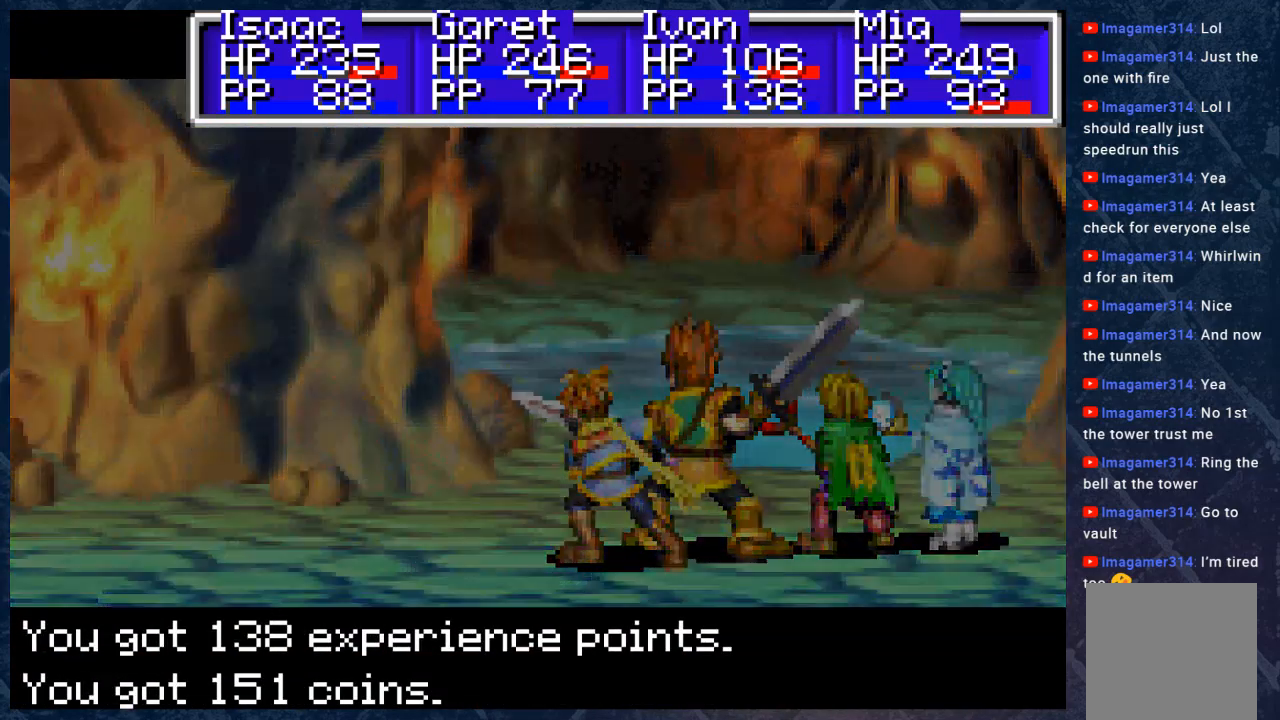
{"buttons": [], "left_stick": "center", "right_stick": "center", "events": [[50, "A", "up"]]}
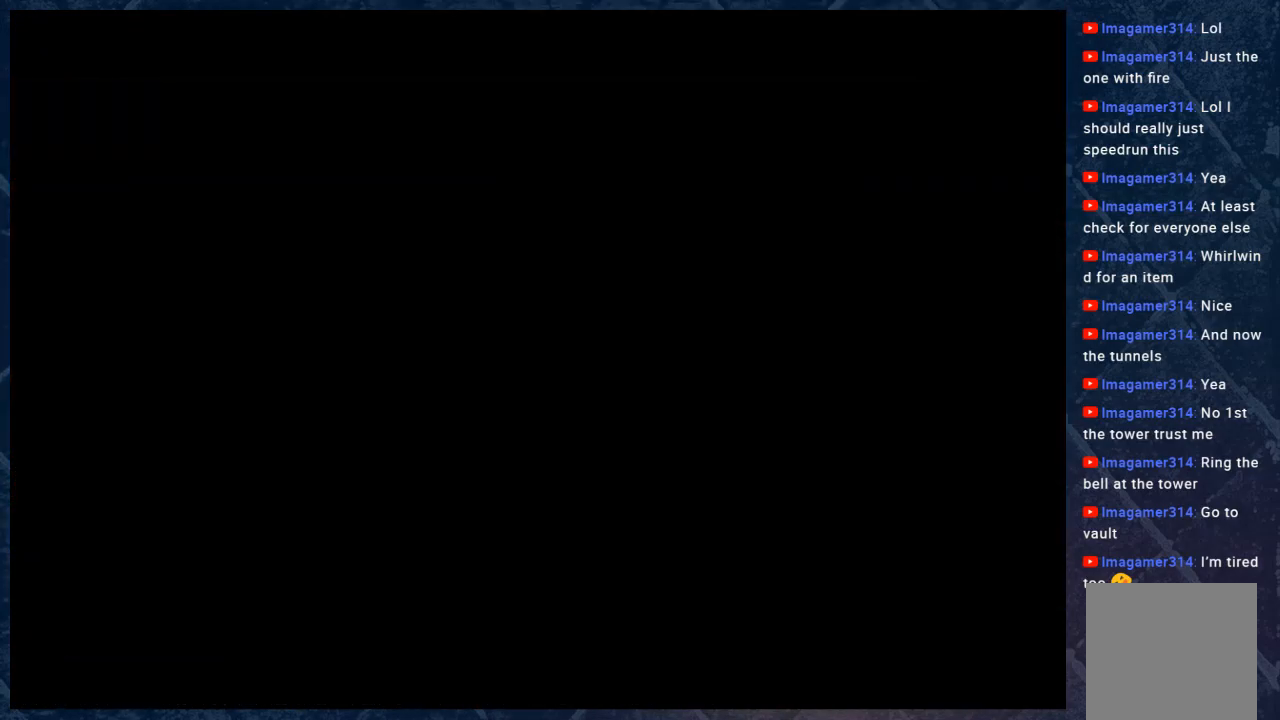
{"buttons": [], "left_stick": "center", "right_stick": "center", "events": []}
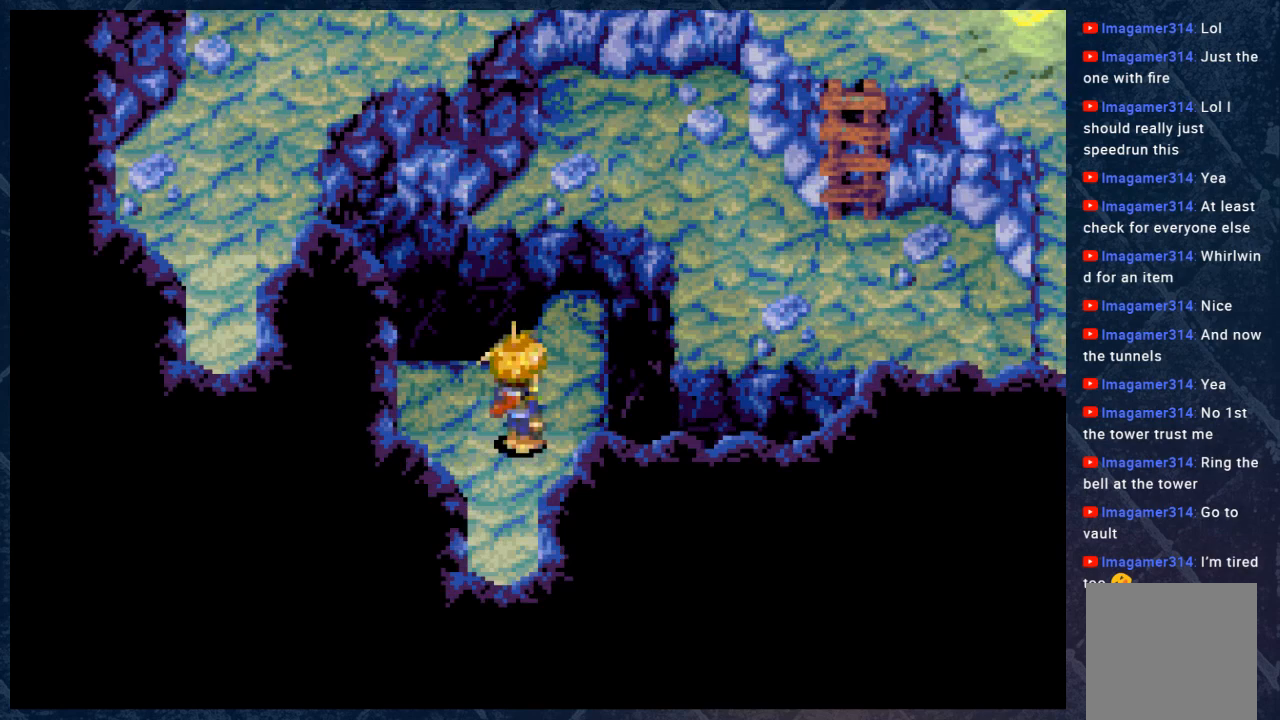
{"buttons": ["B"], "left_stick": "up-right", "right_stick": "center", "events": [[117, "left_stick", "up-right"], [167, "B", "down"]]}
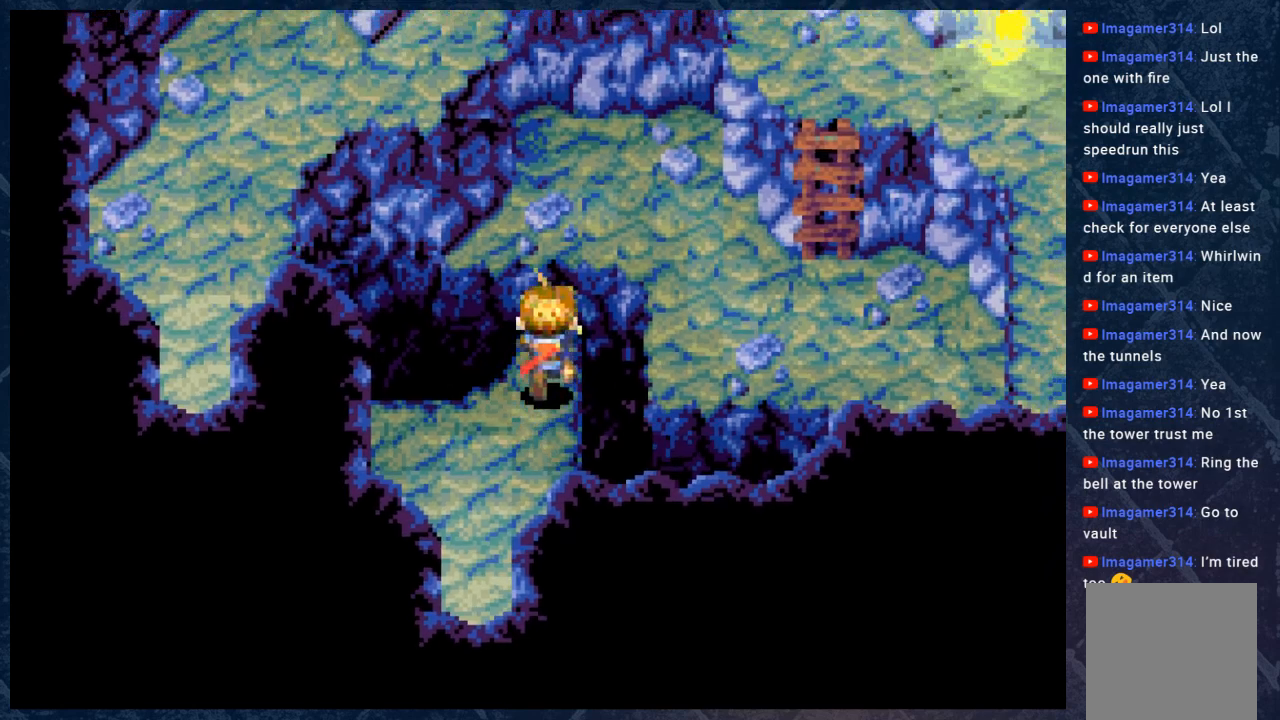
{"buttons": ["B"], "left_stick": "right", "right_stick": "center", "events": [[133, "left_stick", "right"]]}
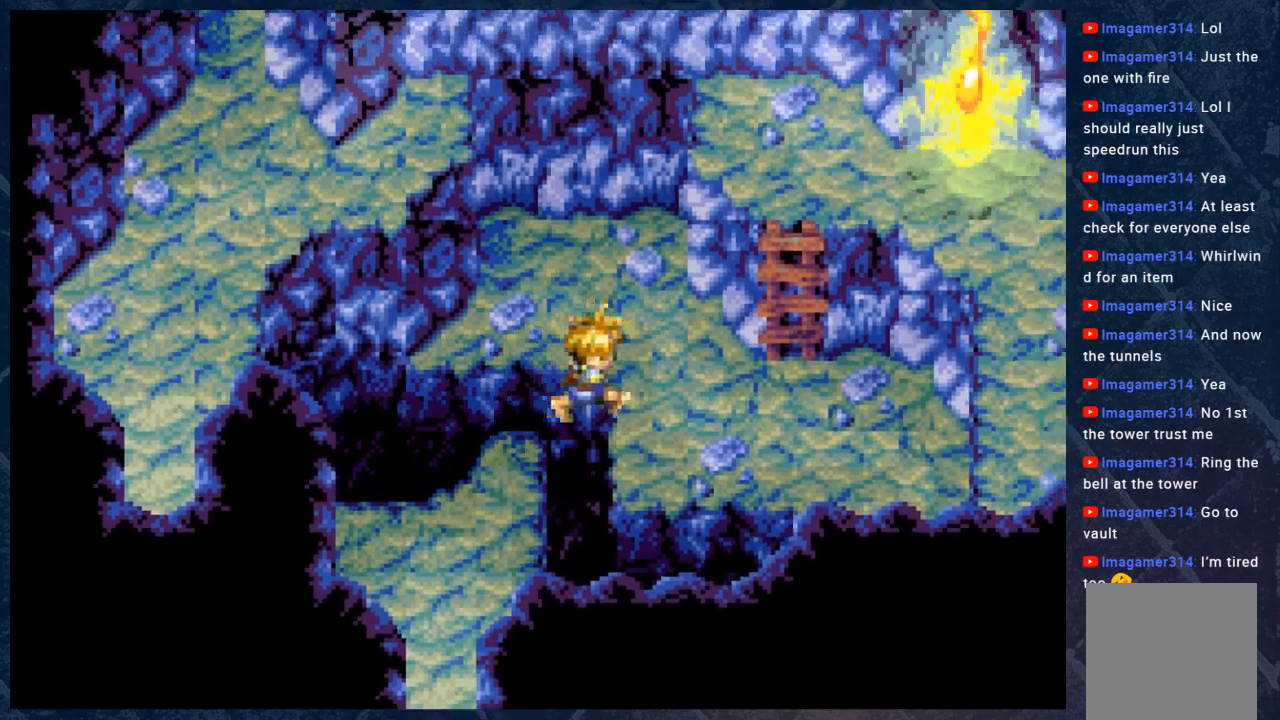
{"buttons": ["B"], "left_stick": "up-right", "right_stick": "center", "events": [[367, "left_stick", "up-right"]]}
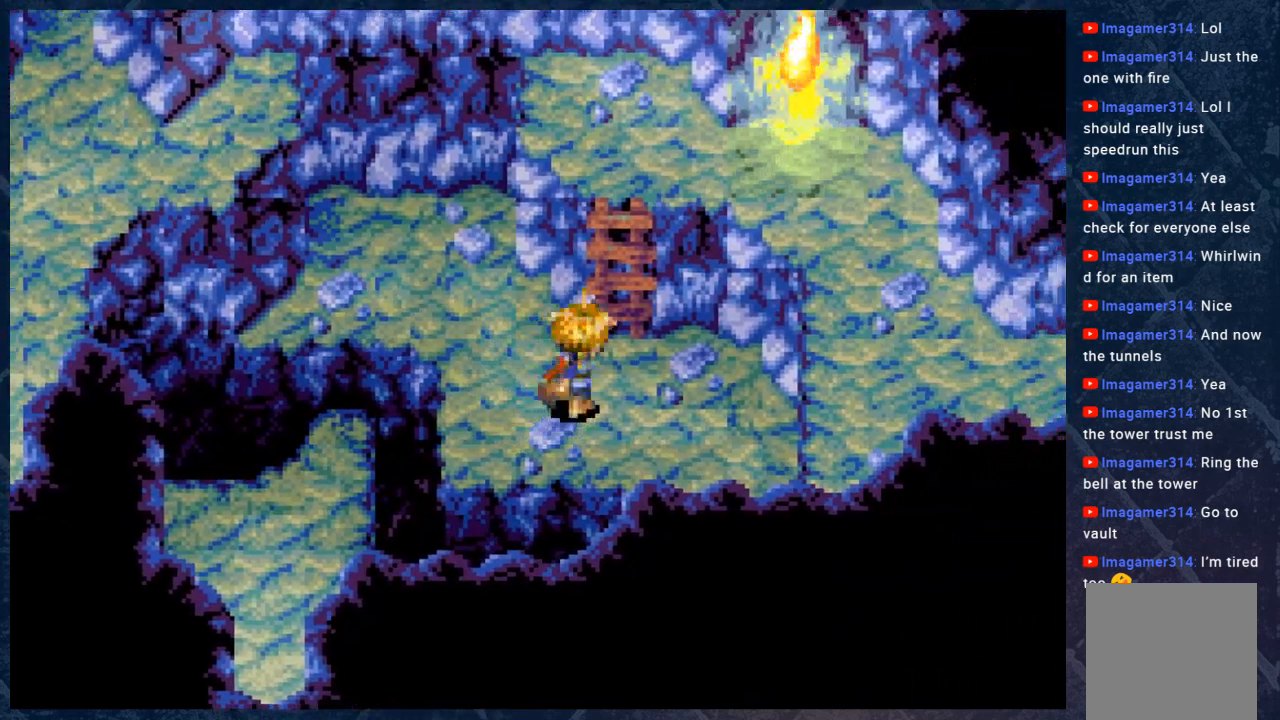
{"buttons": ["B"], "left_stick": "up", "right_stick": "center", "events": [[150, "left_stick", "up"]]}
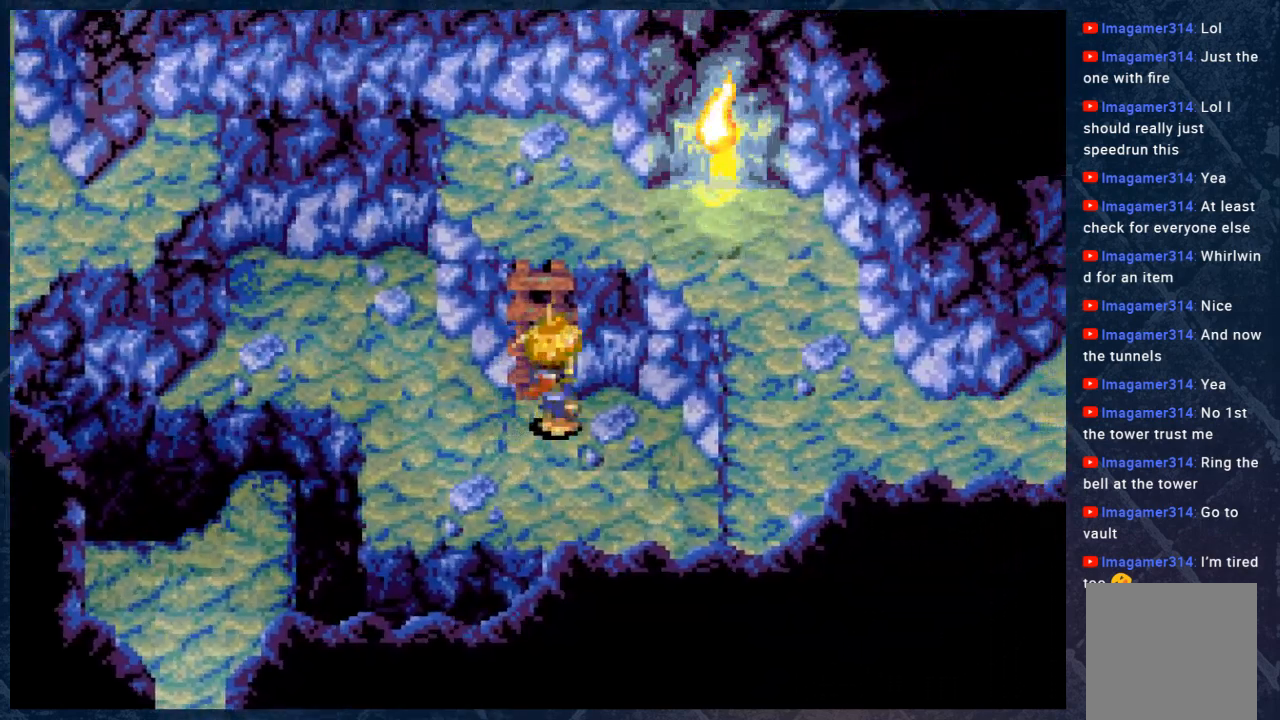
{"buttons": ["B"], "left_stick": "up-left", "right_stick": "center", "events": [[433, "left_stick", "up-left"]]}
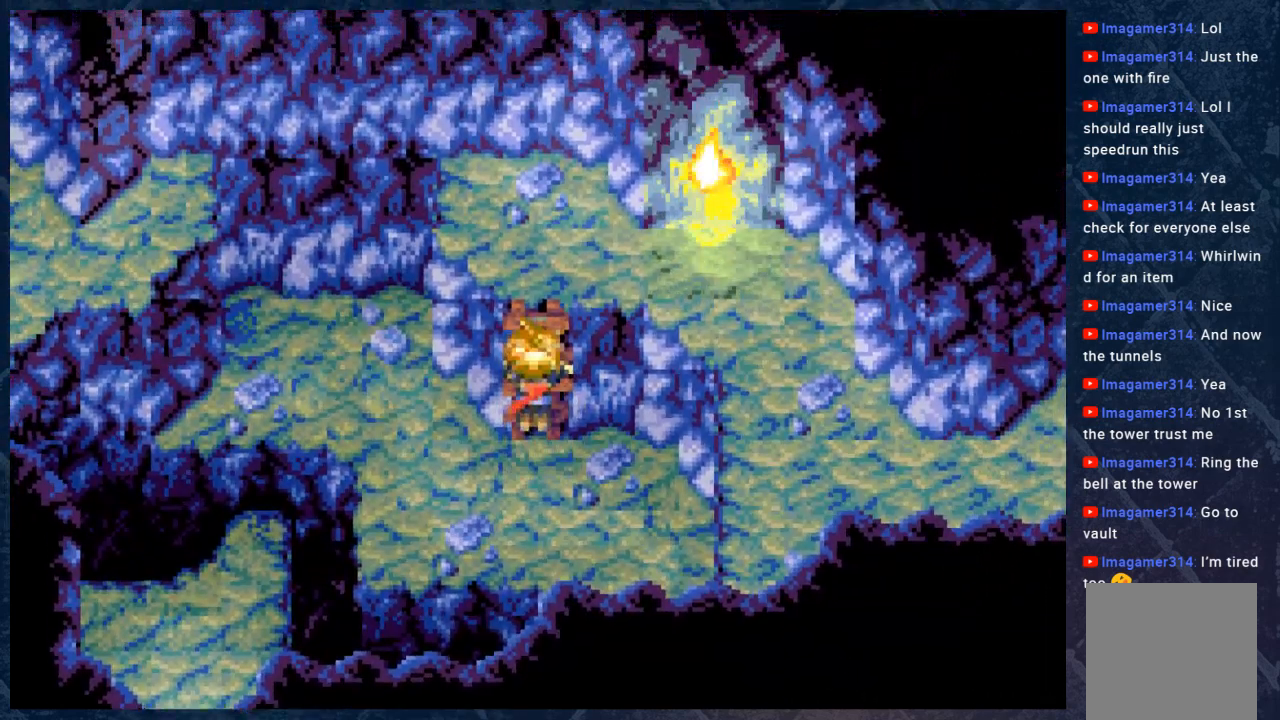
{"buttons": ["B"], "left_stick": "up", "right_stick": "center", "events": [[83, "left_stick", "up"]]}
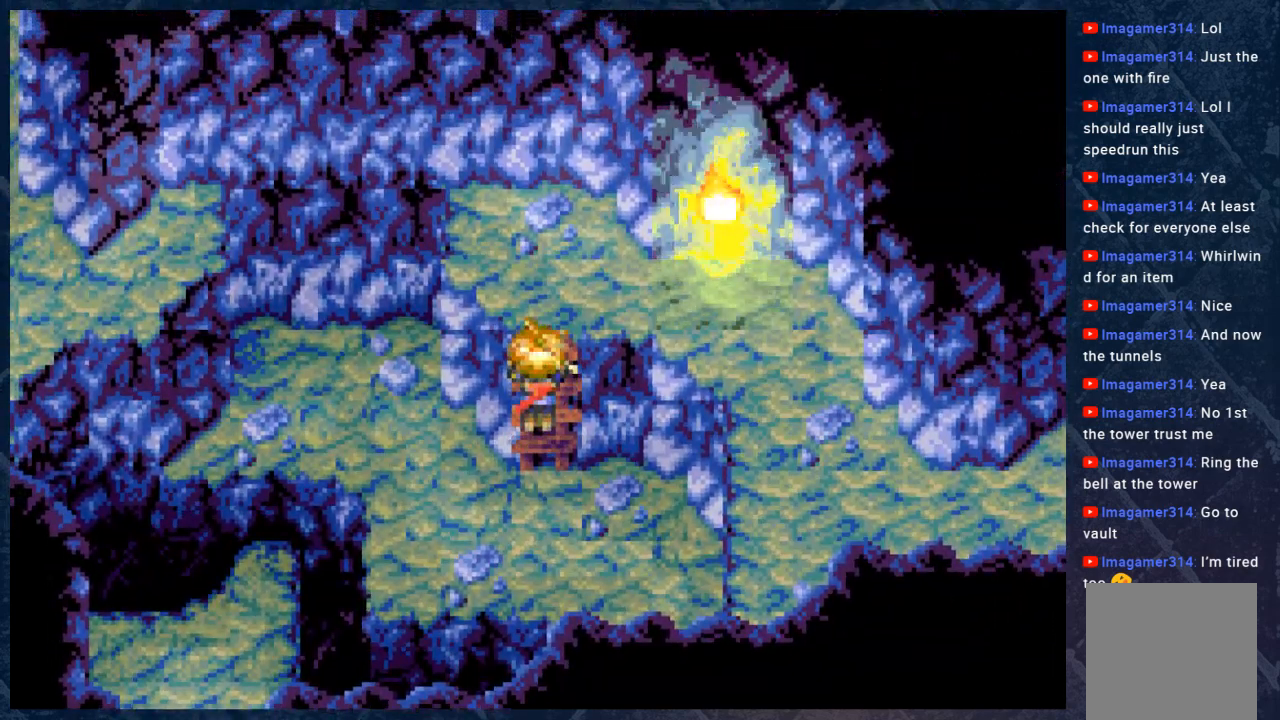
{"buttons": ["B"], "left_stick": "right", "right_stick": "center", "events": [[483, "left_stick", "right"]]}
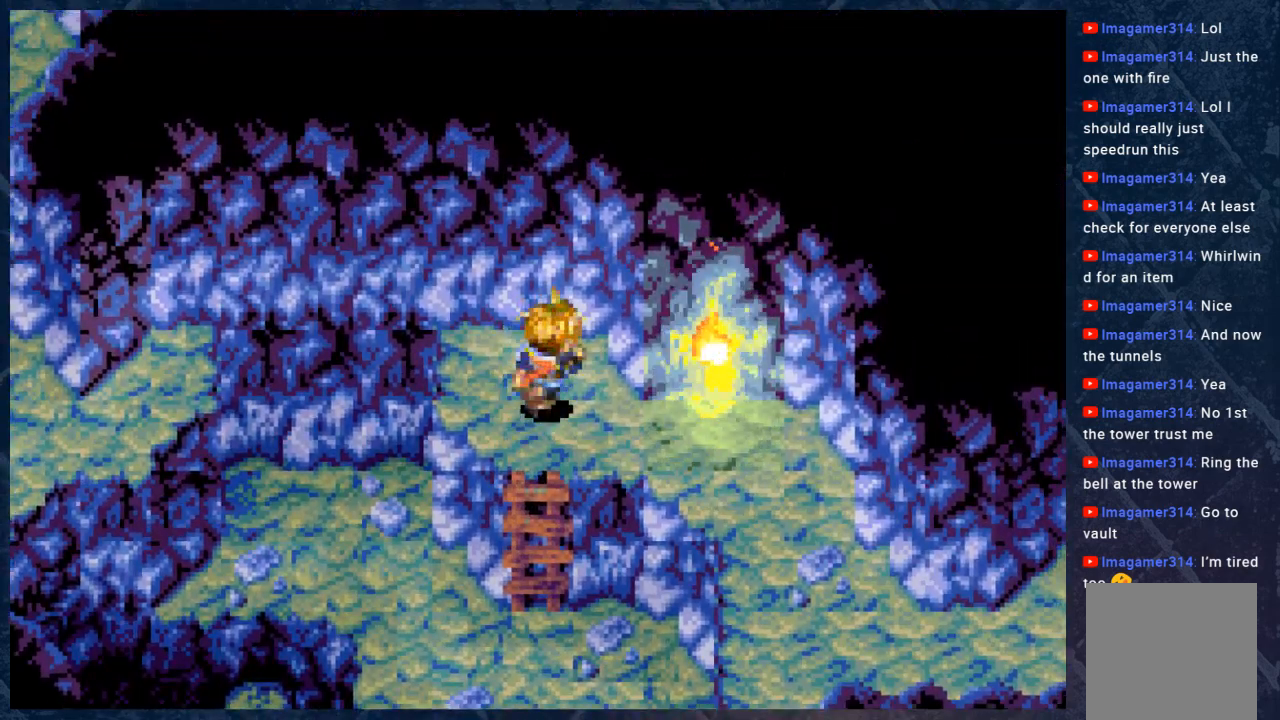
{"buttons": ["B", "R2"], "left_stick": "down-right", "right_stick": "center", "events": [[133, "left_stick", "down-right"], [400, "R2", "down"]]}
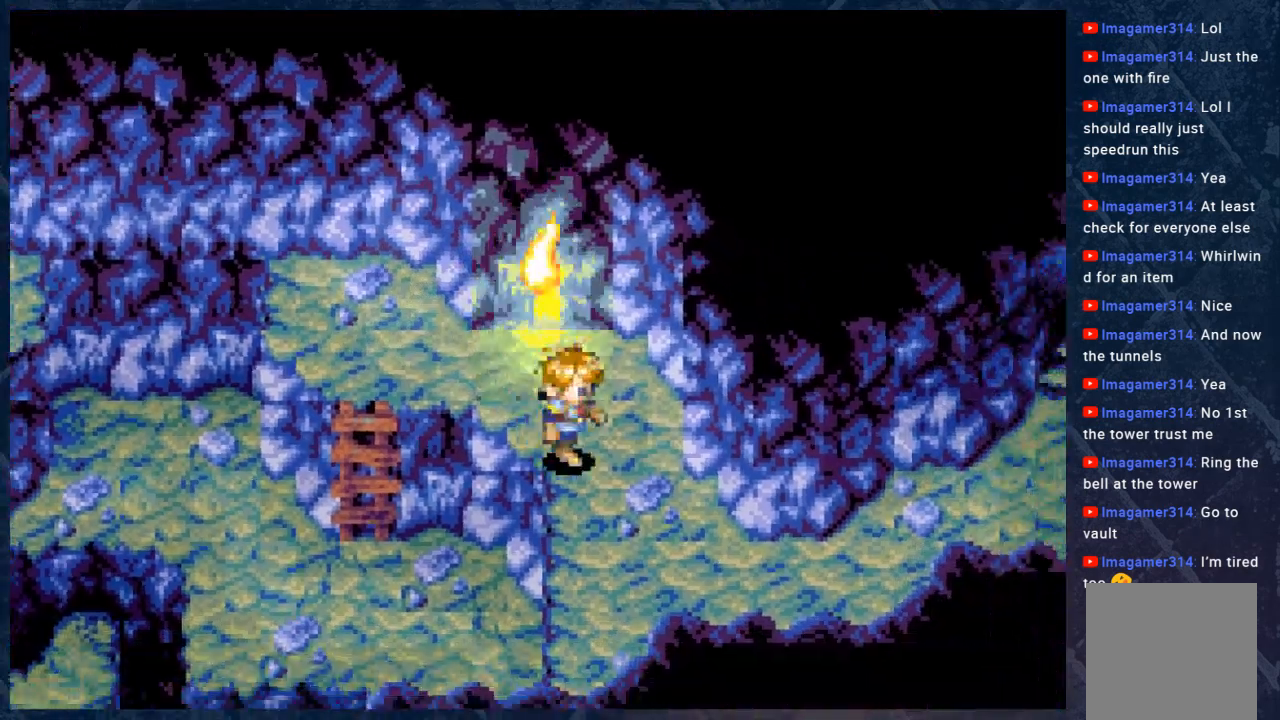
{"buttons": ["B", "R2"], "left_stick": "up-right", "right_stick": "center", "events": [[317, "left_stick", "up-right"]]}
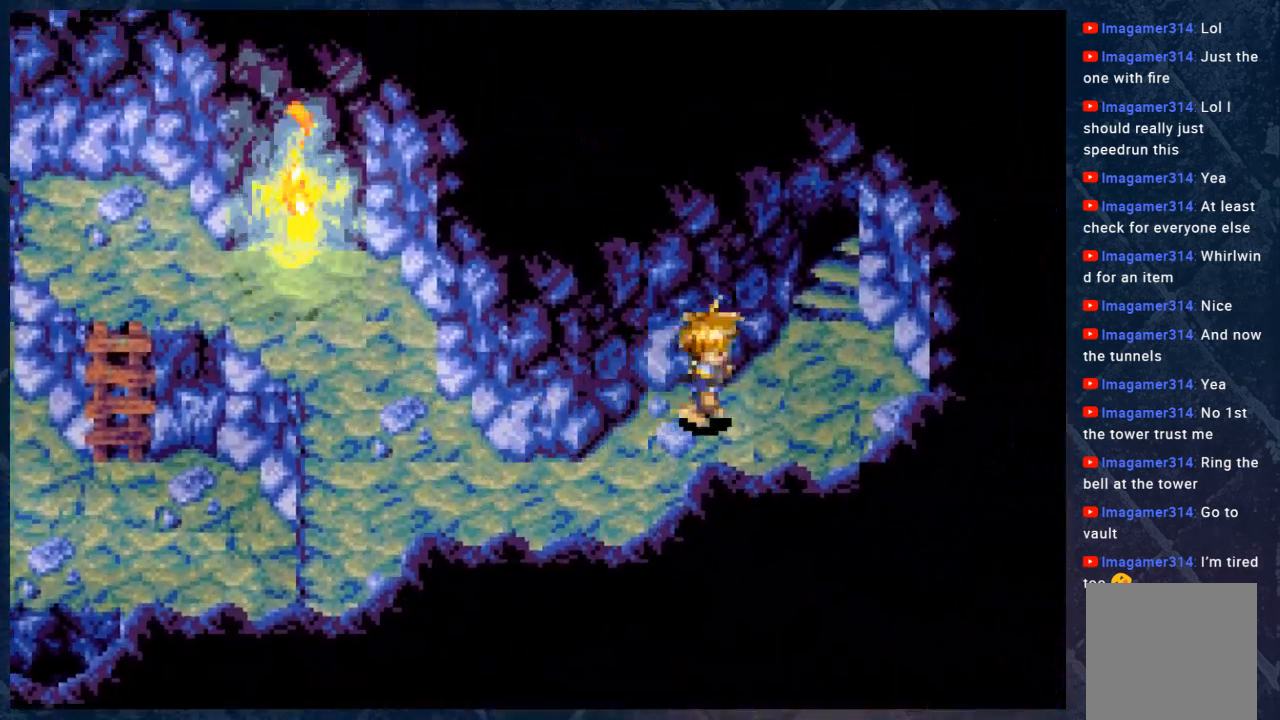
{"buttons": ["B", "R2"], "left_stick": "center", "right_stick": "center", "events": [[300, "left_stick", "up"], [483, "left_stick", "center"]]}
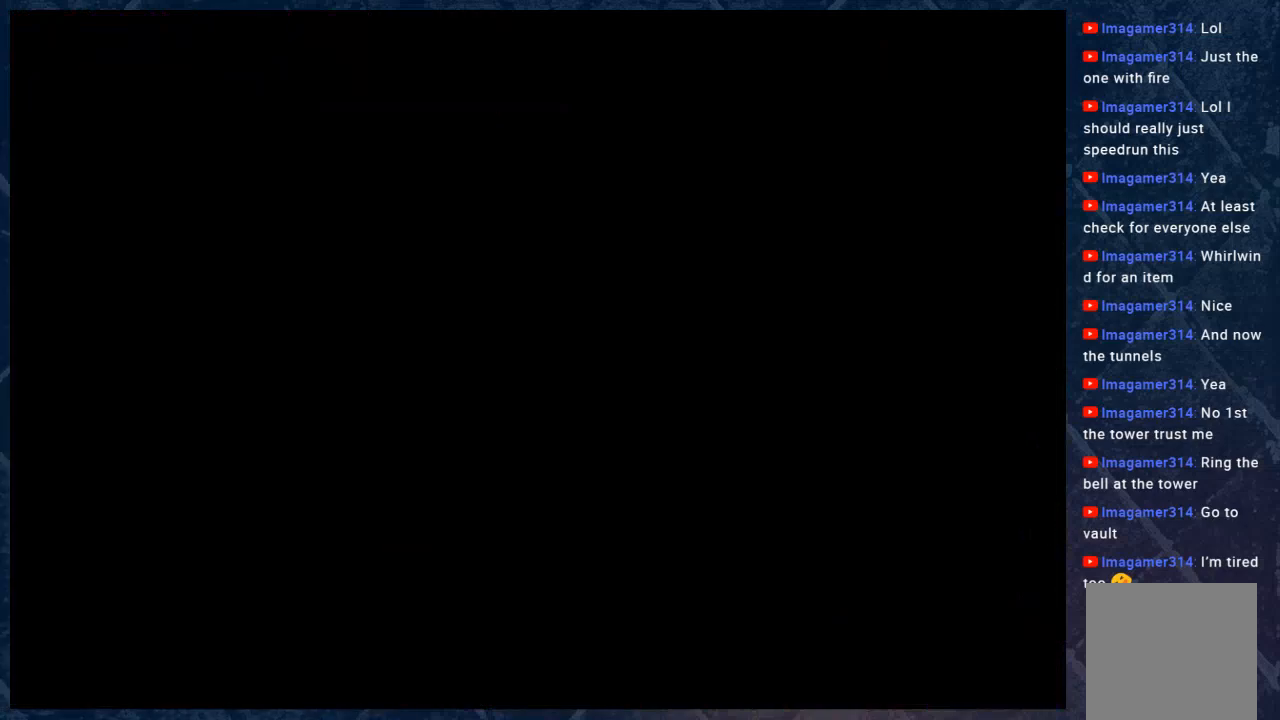
{"buttons": [], "left_stick": "center", "right_stick": "center", "events": [[67, "R2", "up"], [267, "B", "up"]]}
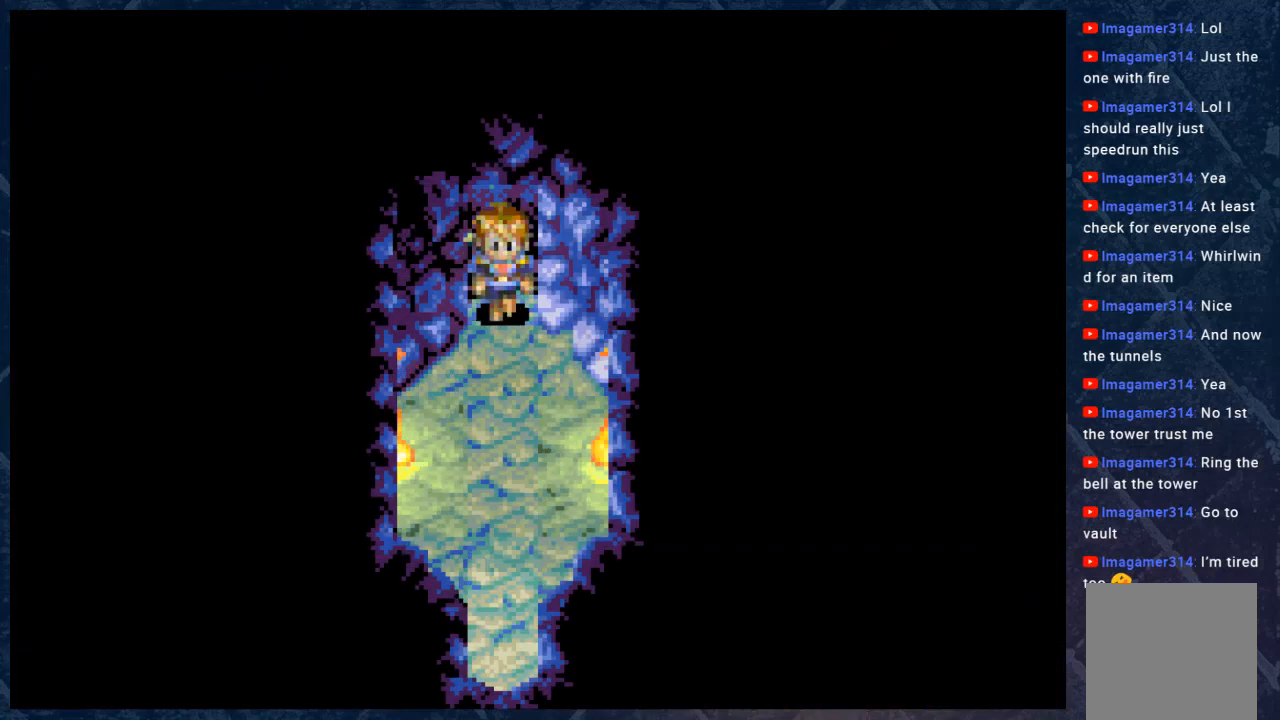
{"buttons": ["B", "R2"], "left_stick": "down", "right_stick": "center", "events": [[133, "left_stick", "down"], [233, "B", "down"], [300, "R2", "down"]]}
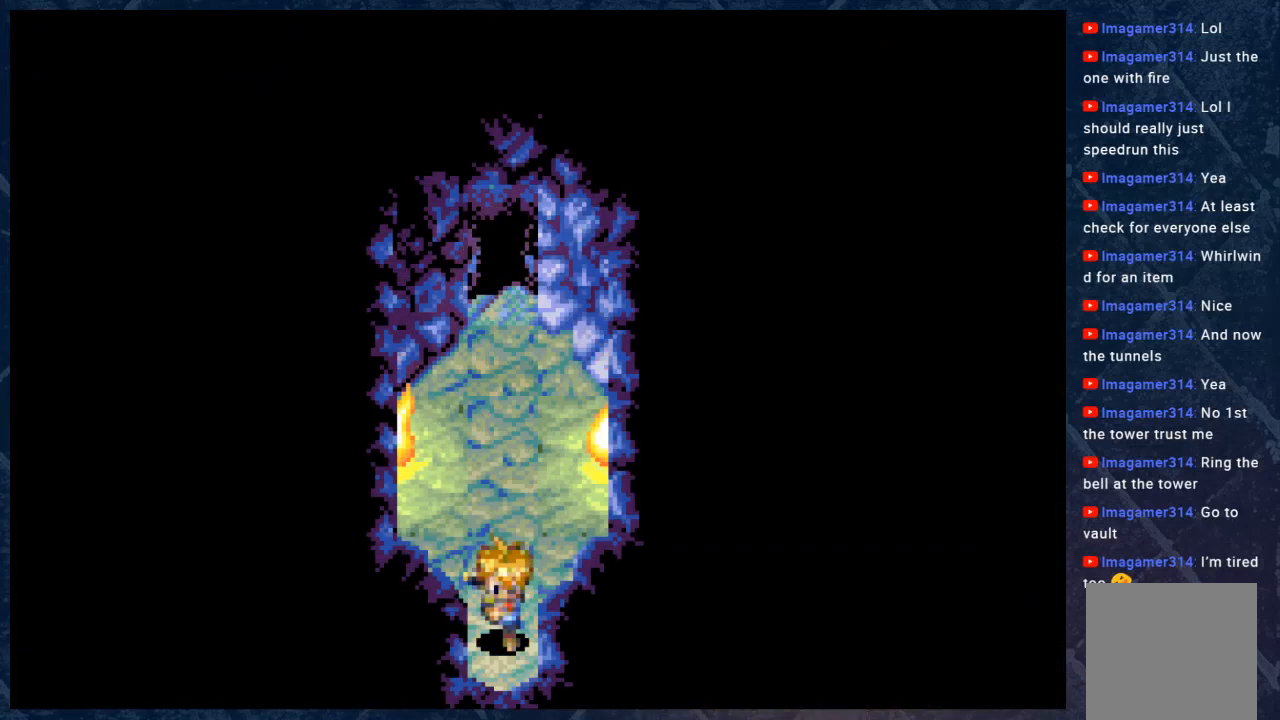
{"buttons": [], "left_stick": "center", "right_stick": "center", "events": [[283, "B", "up"], [283, "R2", "up"], [283, "left_stick", "center"]]}
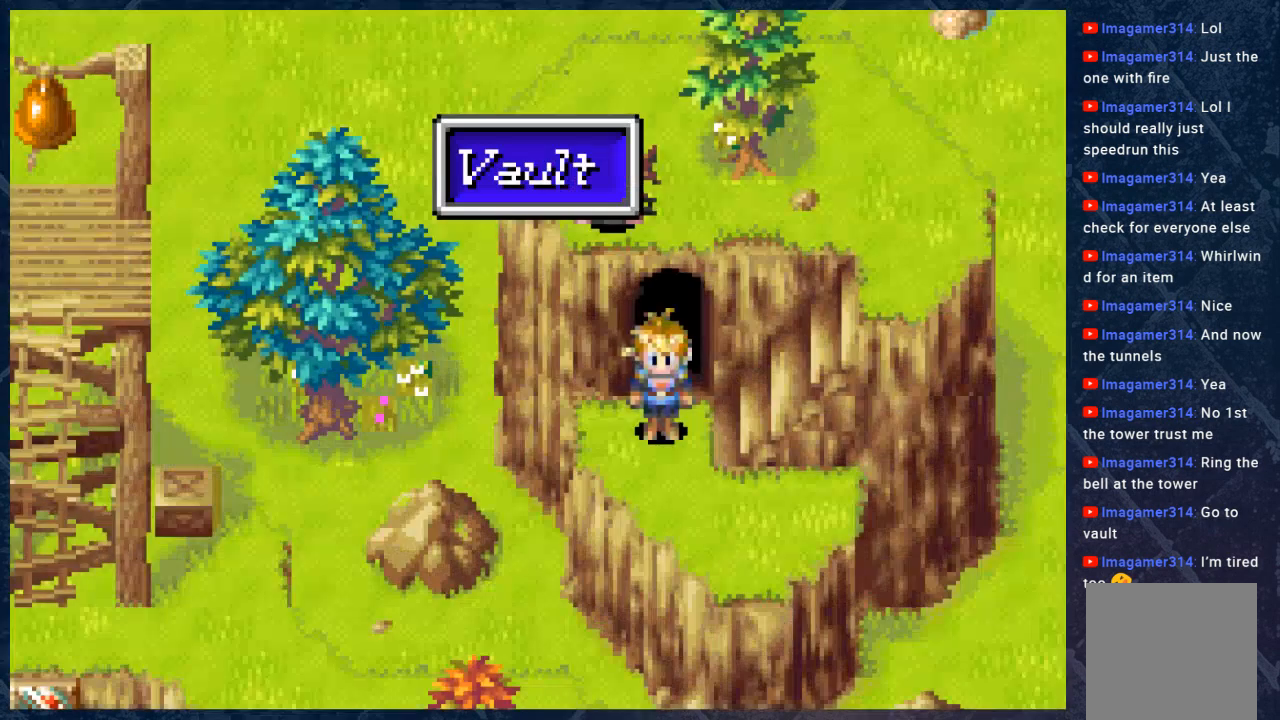
{"buttons": [], "left_stick": "center", "right_stick": "center", "events": []}
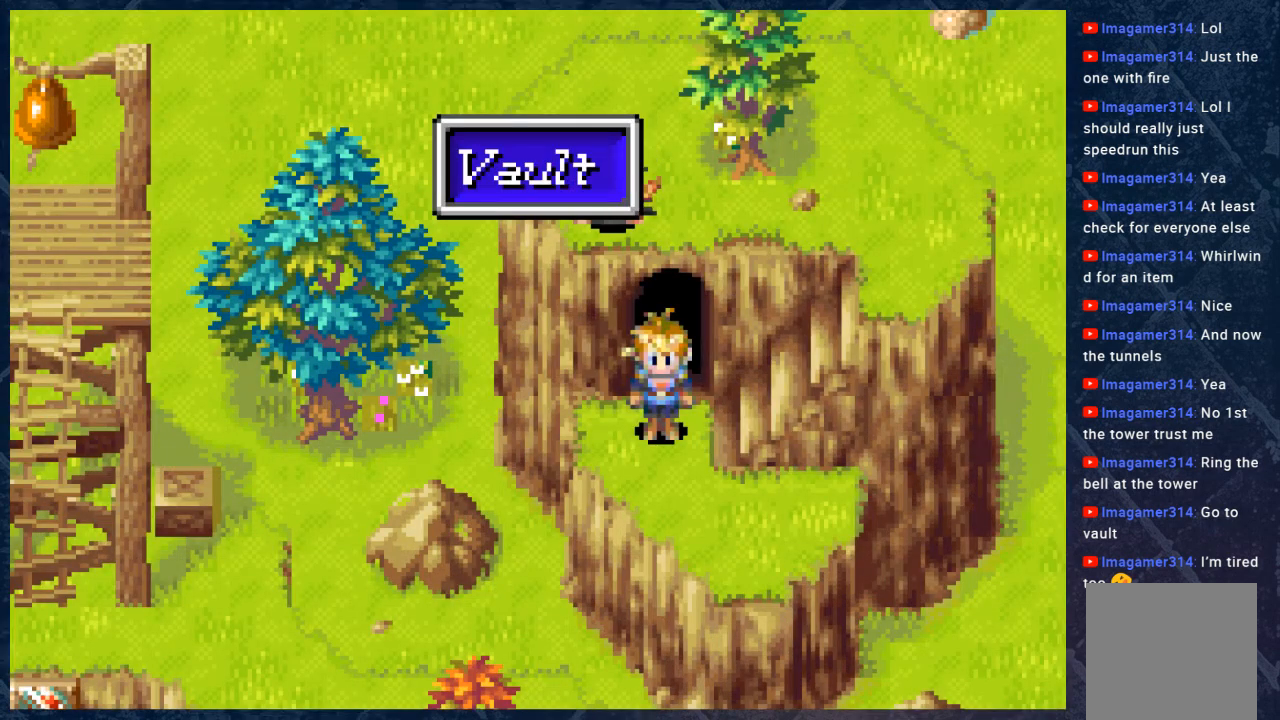
{"buttons": [], "left_stick": "down-right", "right_stick": "center", "events": [[267, "left_stick", "down-right"]]}
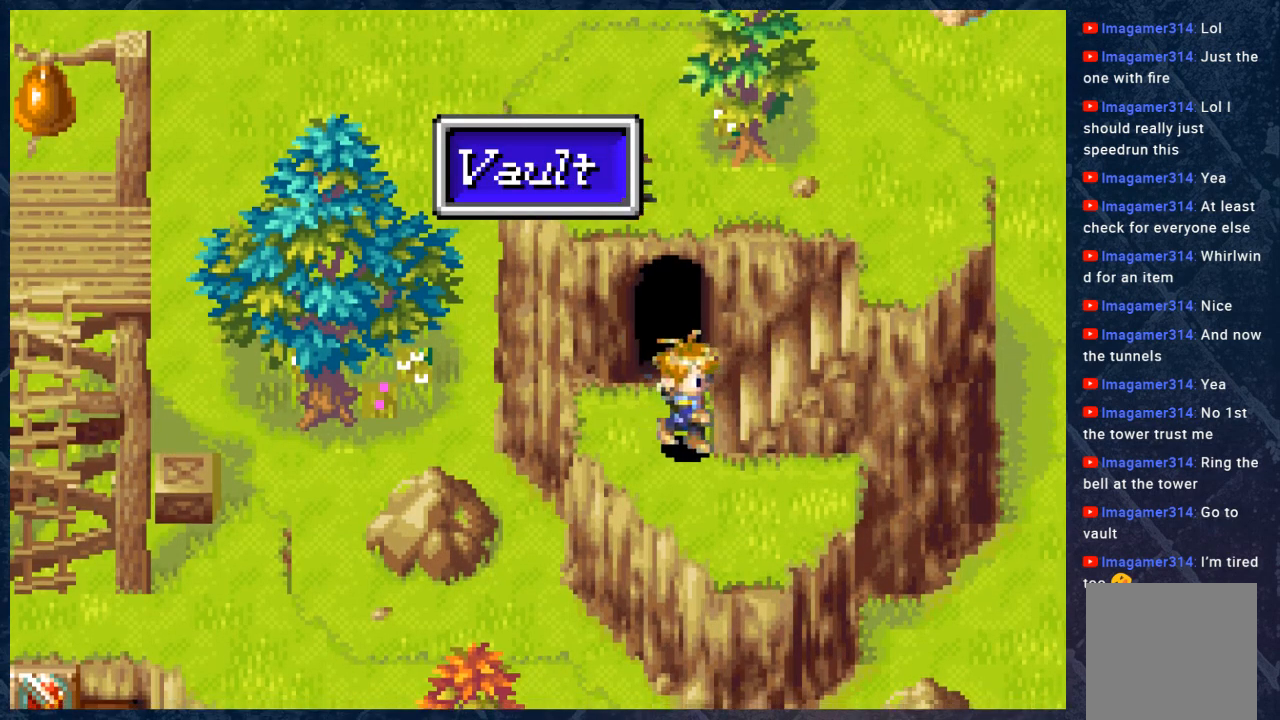
{"buttons": [], "left_stick": "up-right", "right_stick": "center", "events": [[50, "left_stick", "right"], [150, "left_stick", "up-right"]]}
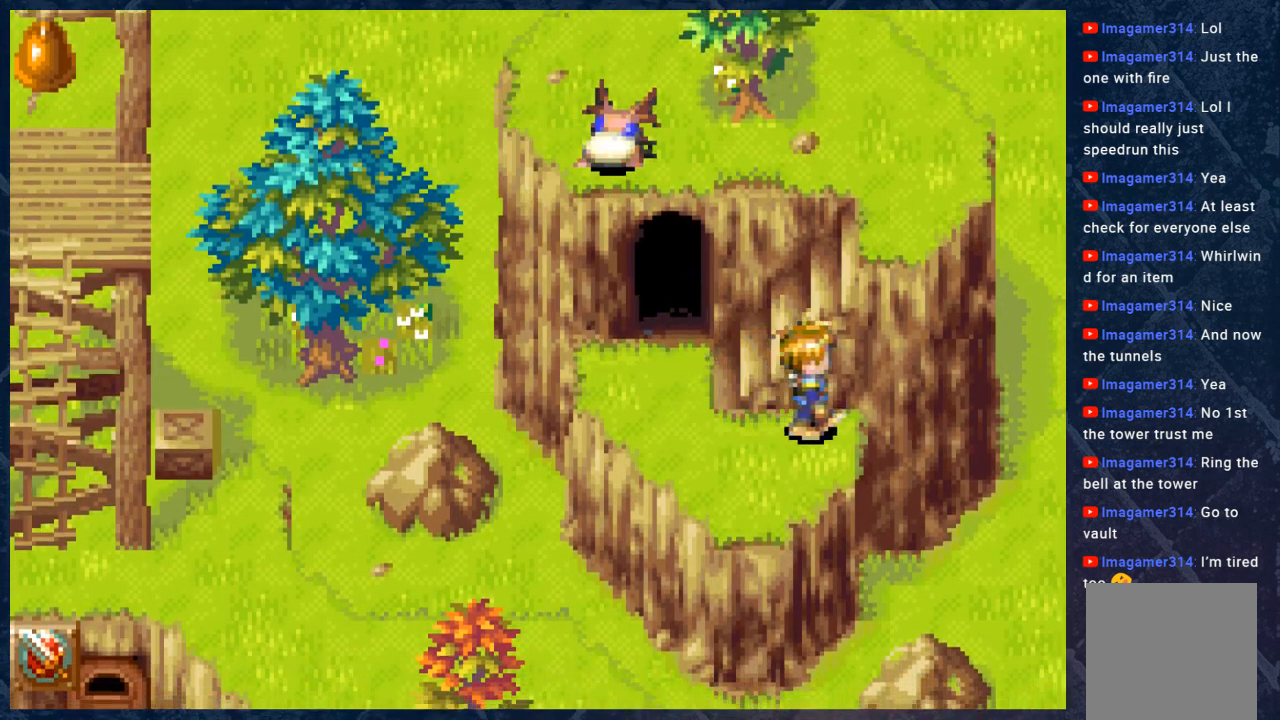
{"buttons": [], "left_stick": "up-left", "right_stick": "center", "events": [[100, "left_stick", "up-left"], [250, "left_stick", "left"], [450, "left_stick", "up-left"]]}
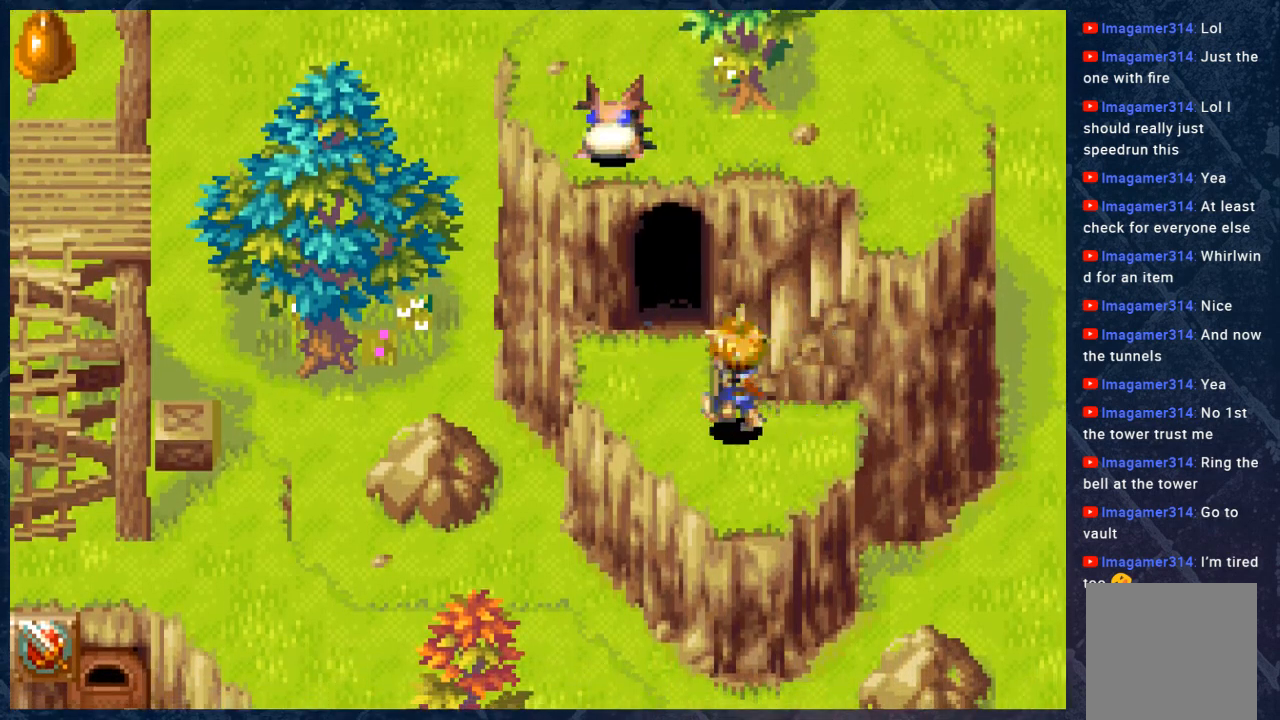
{"buttons": [], "left_stick": "right", "right_stick": "center", "events": [[250, "left_stick", "up-right"], [417, "left_stick", "right"]]}
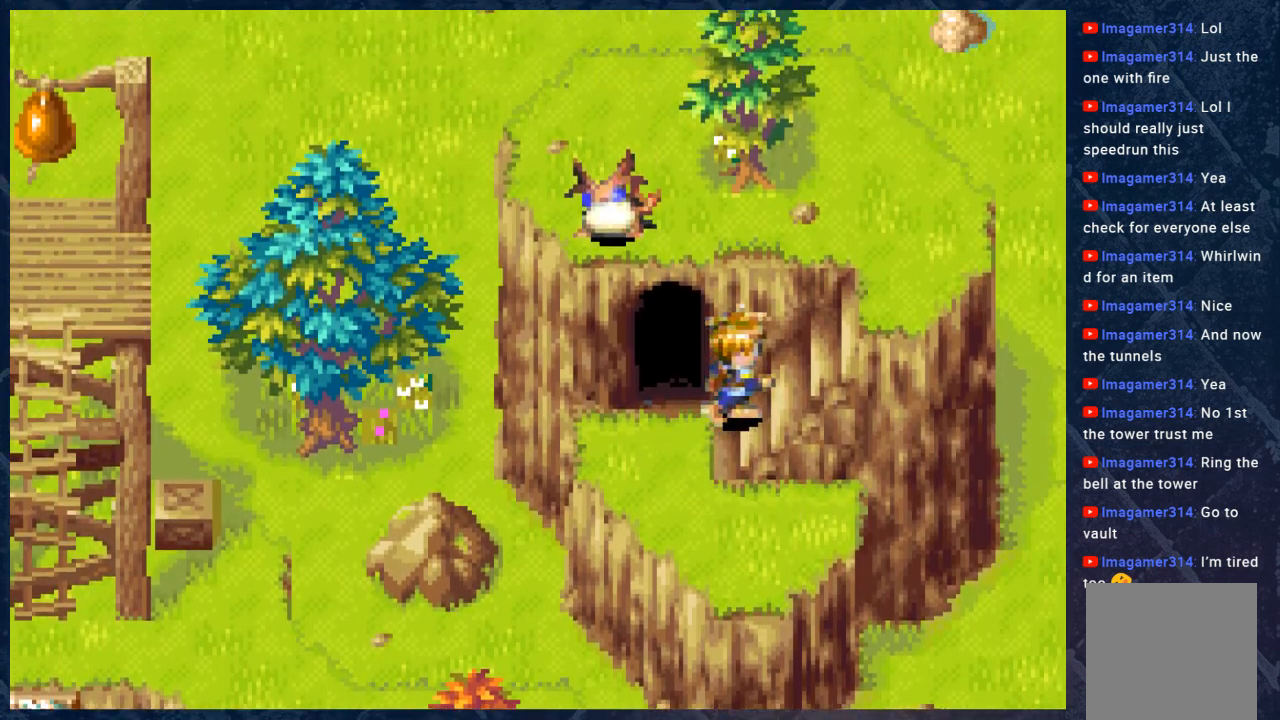
{"buttons": [], "left_stick": "up-right", "right_stick": "center", "events": [[67, "left_stick", "up-right"]]}
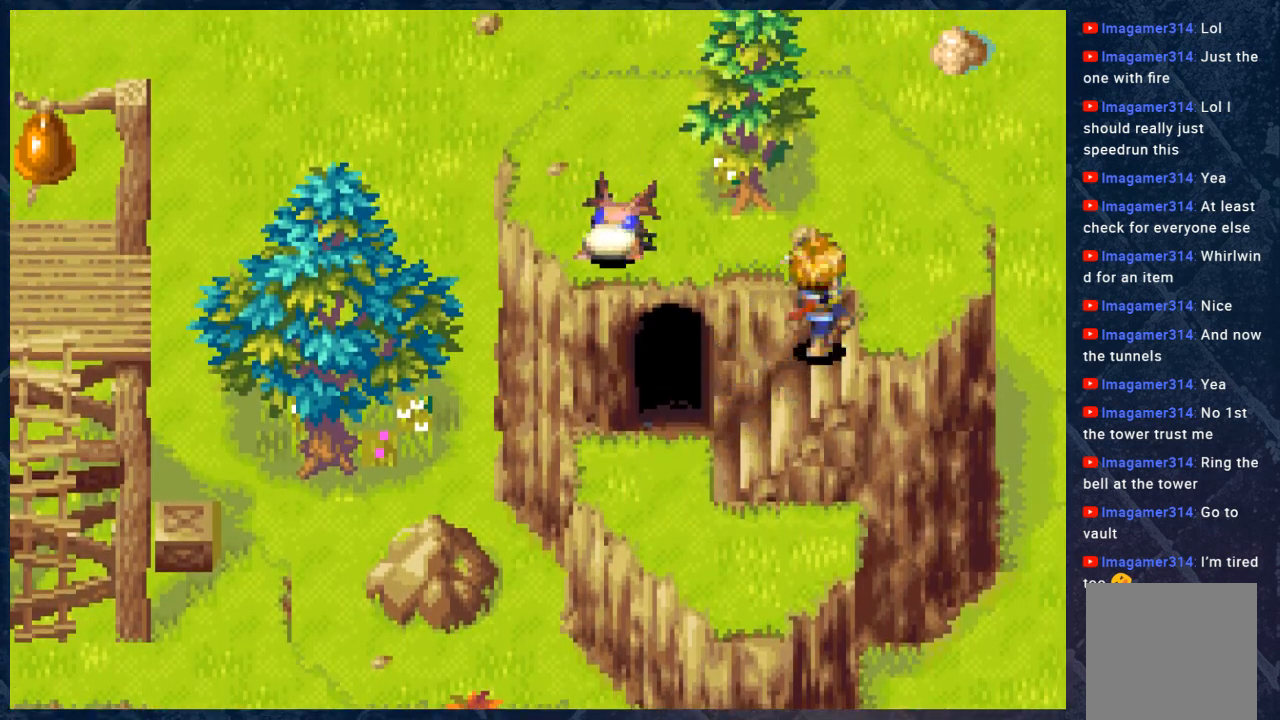
{"buttons": [], "left_stick": "up-left", "right_stick": "center", "events": [[300, "left_stick", "up"], [417, "left_stick", "up-left"]]}
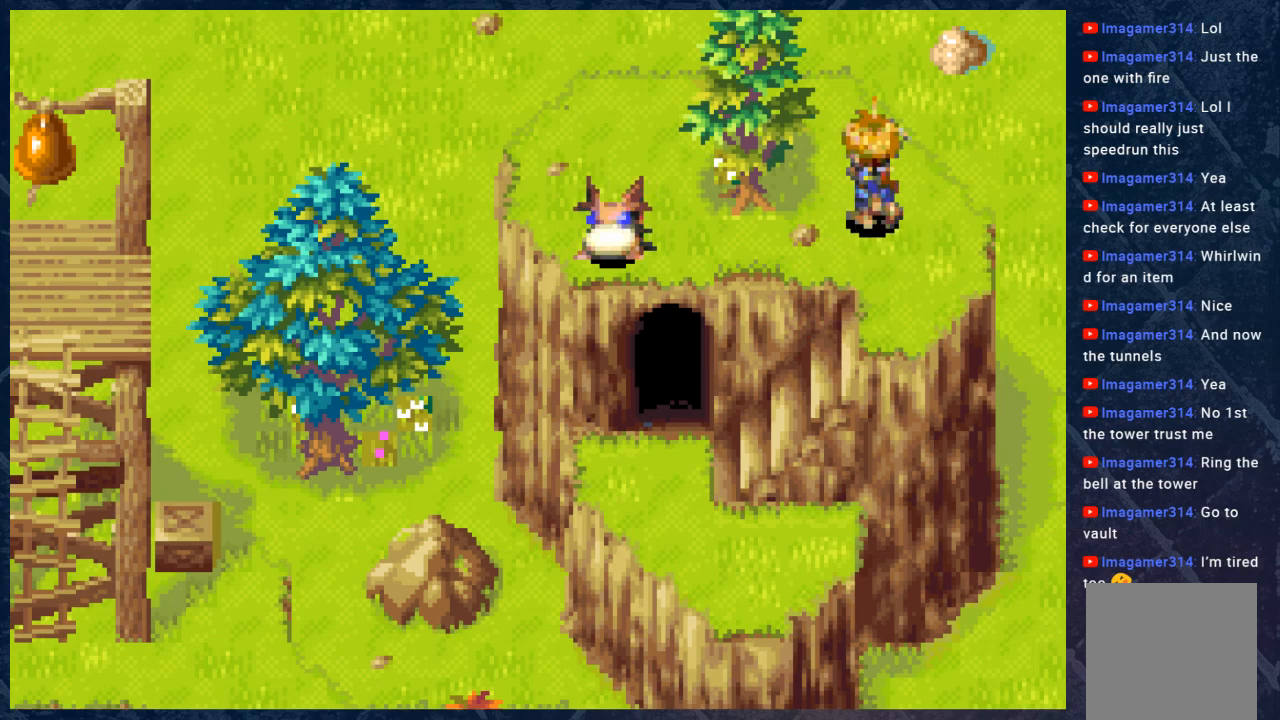
{"buttons": [], "left_stick": "left", "right_stick": "center", "events": [[33, "left_stick", "left"]]}
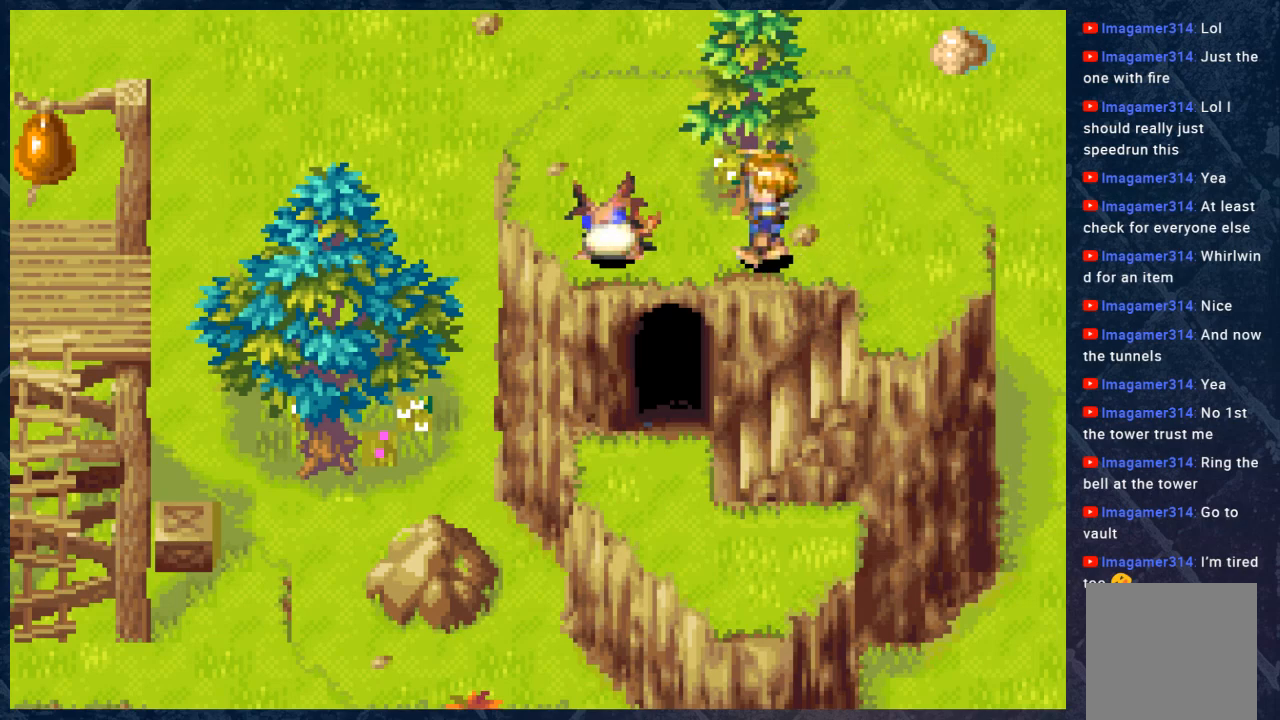
{"buttons": [], "left_stick": "center", "right_stick": "center", "events": [[233, "A", "down"], [400, "A", "up"], [467, "left_stick", "center"]]}